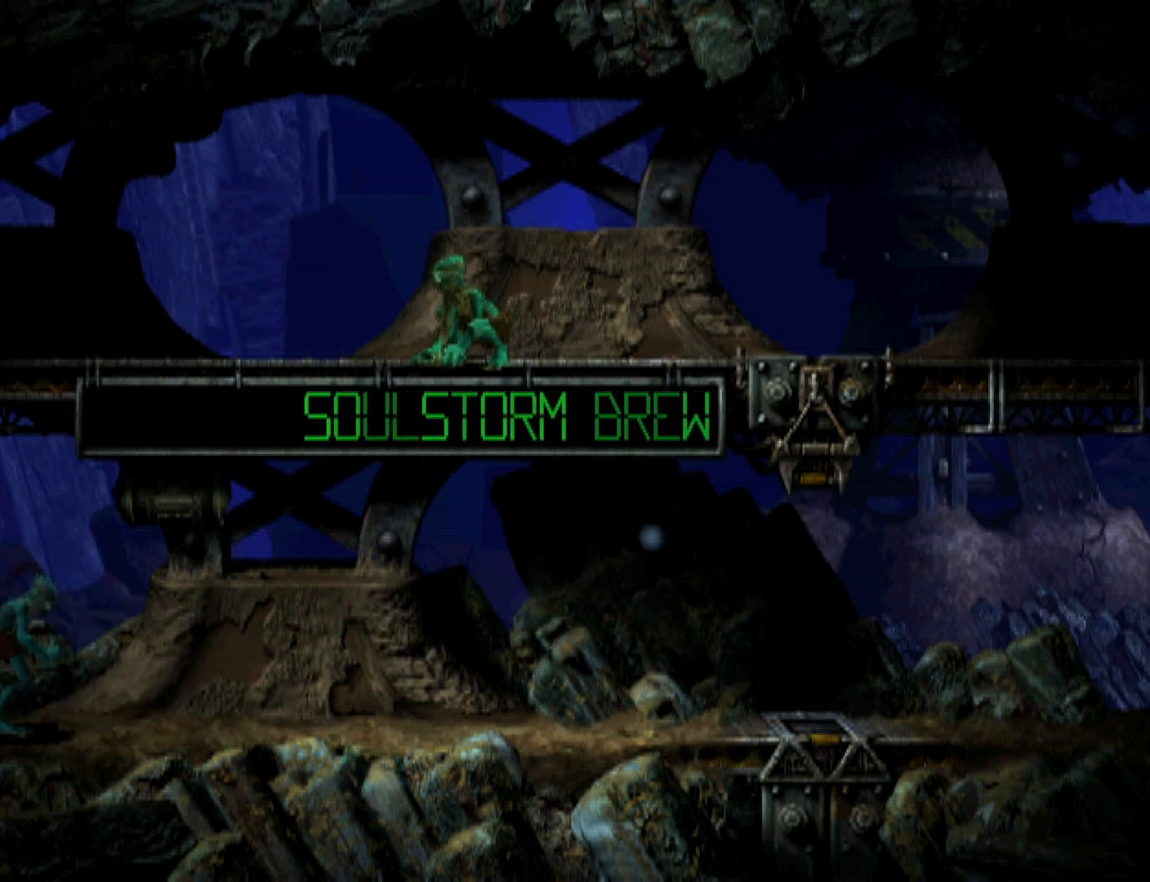
Gameplay with a controller (PlayStation layout); each line is a JSON object with the inputs held at the frame after it. "events" lists button and stick changes between this image and that frame as [ms after this image, input, new state], when the widget could be followed in between. Not read: left_stick right_stick.
{"buttons": ["R1", "DPAD_RIGHT"], "events": []}
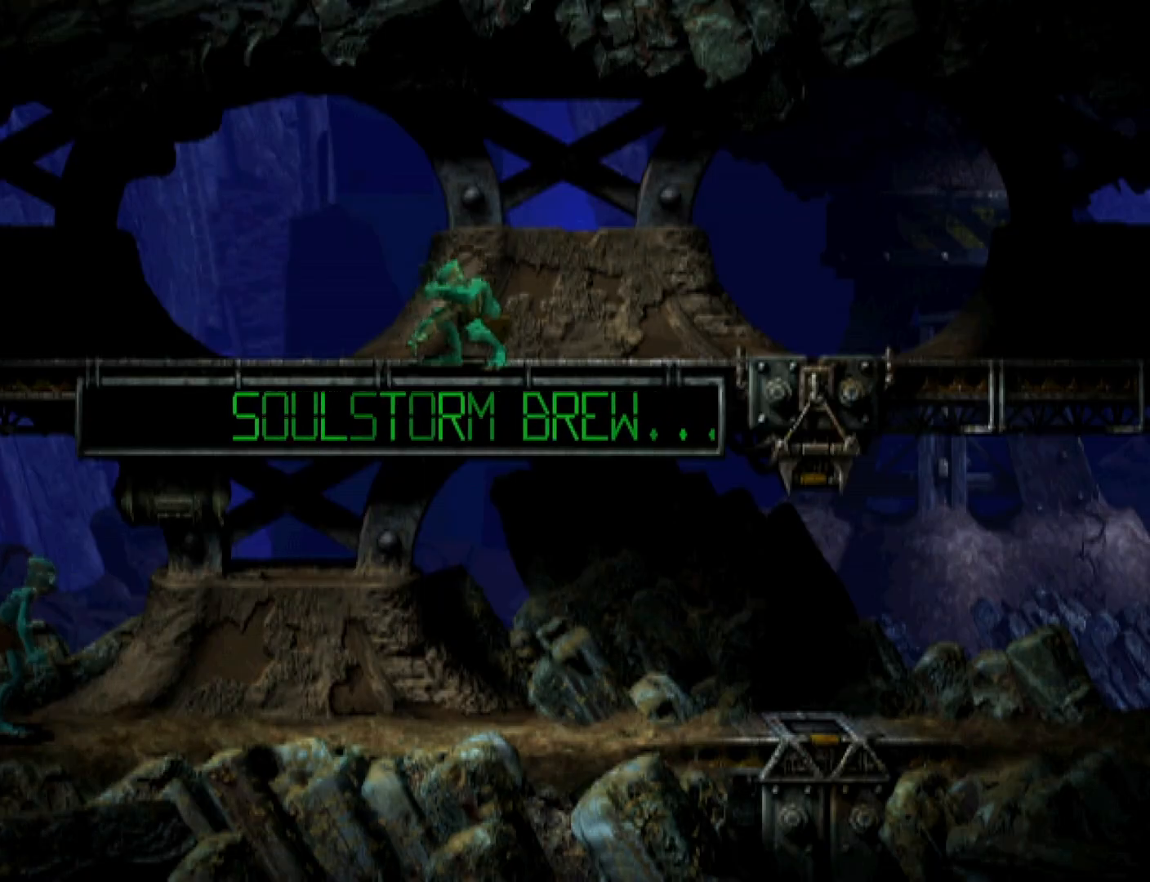
{"buttons": ["R1", "DPAD_RIGHT"], "events": []}
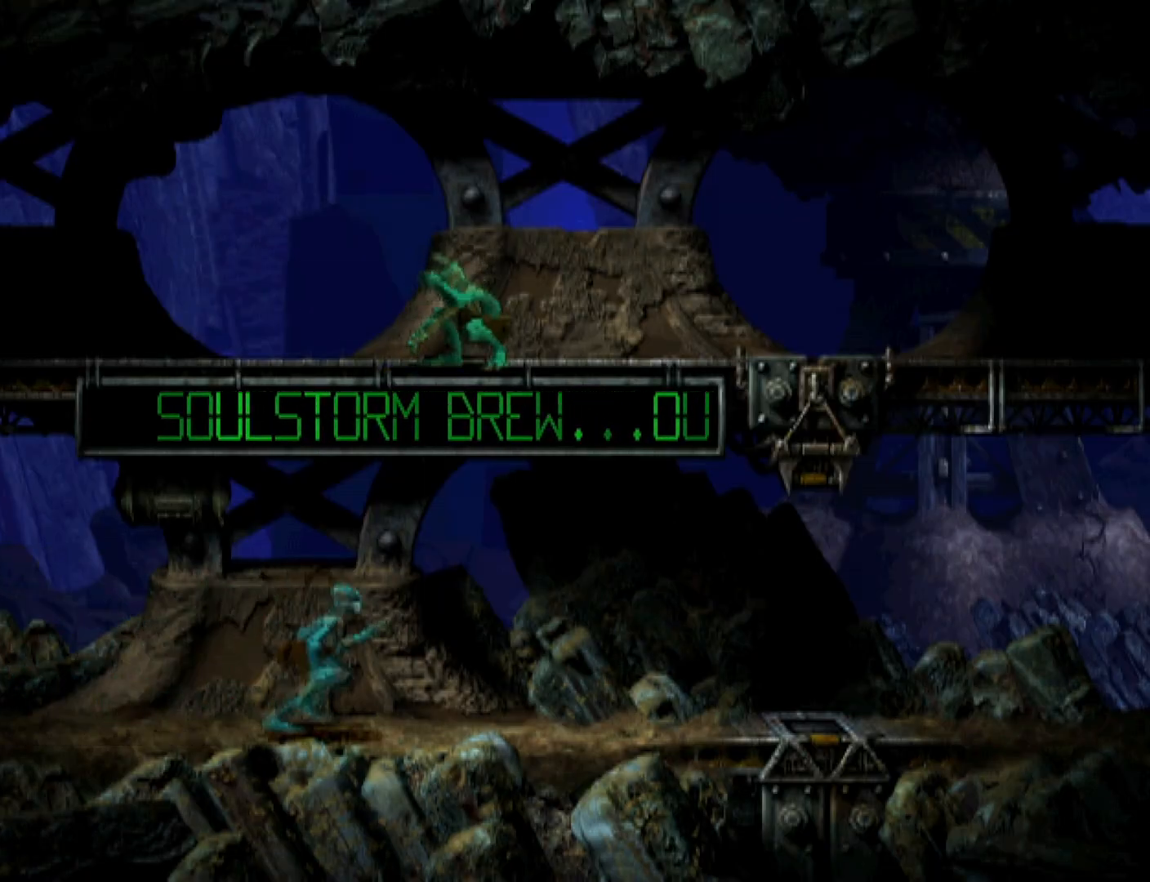
{"buttons": ["R1", "DPAD_RIGHT"], "events": []}
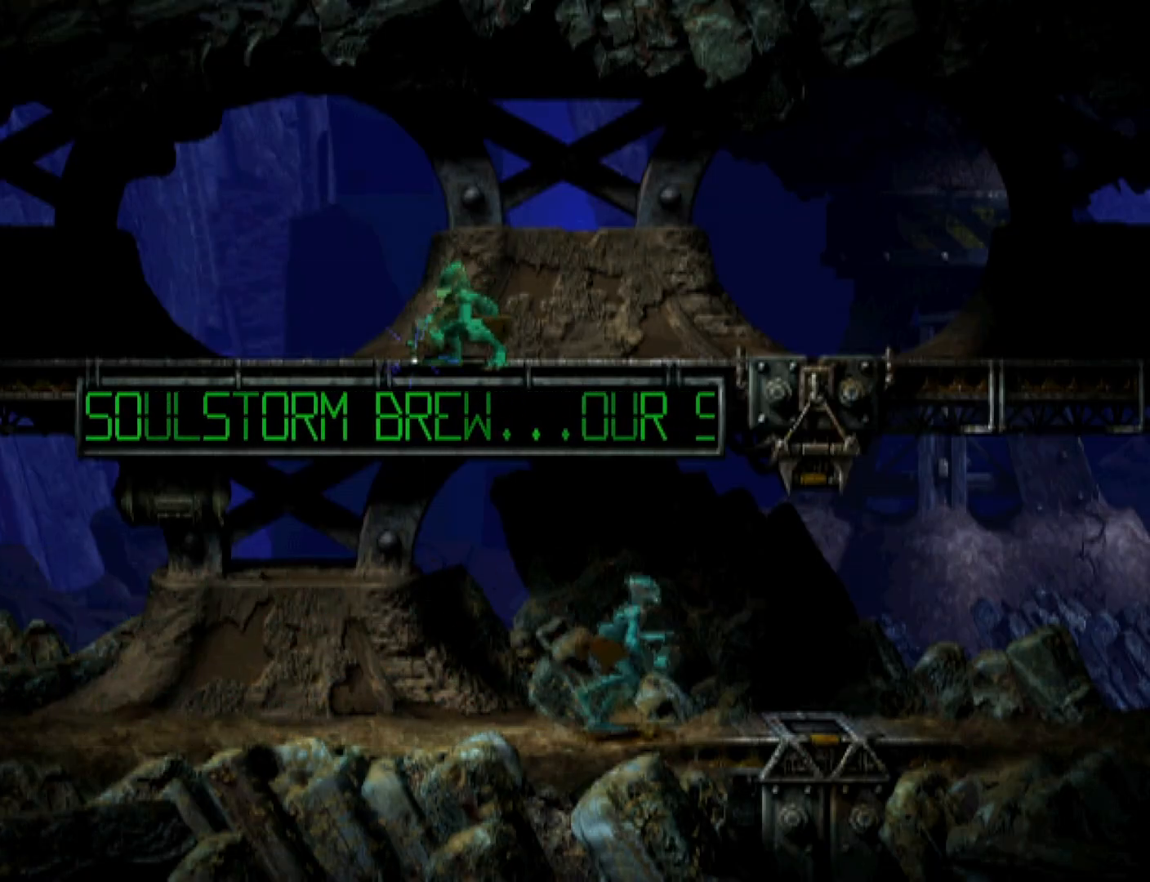
{"buttons": ["R1", "DPAD_RIGHT"], "events": []}
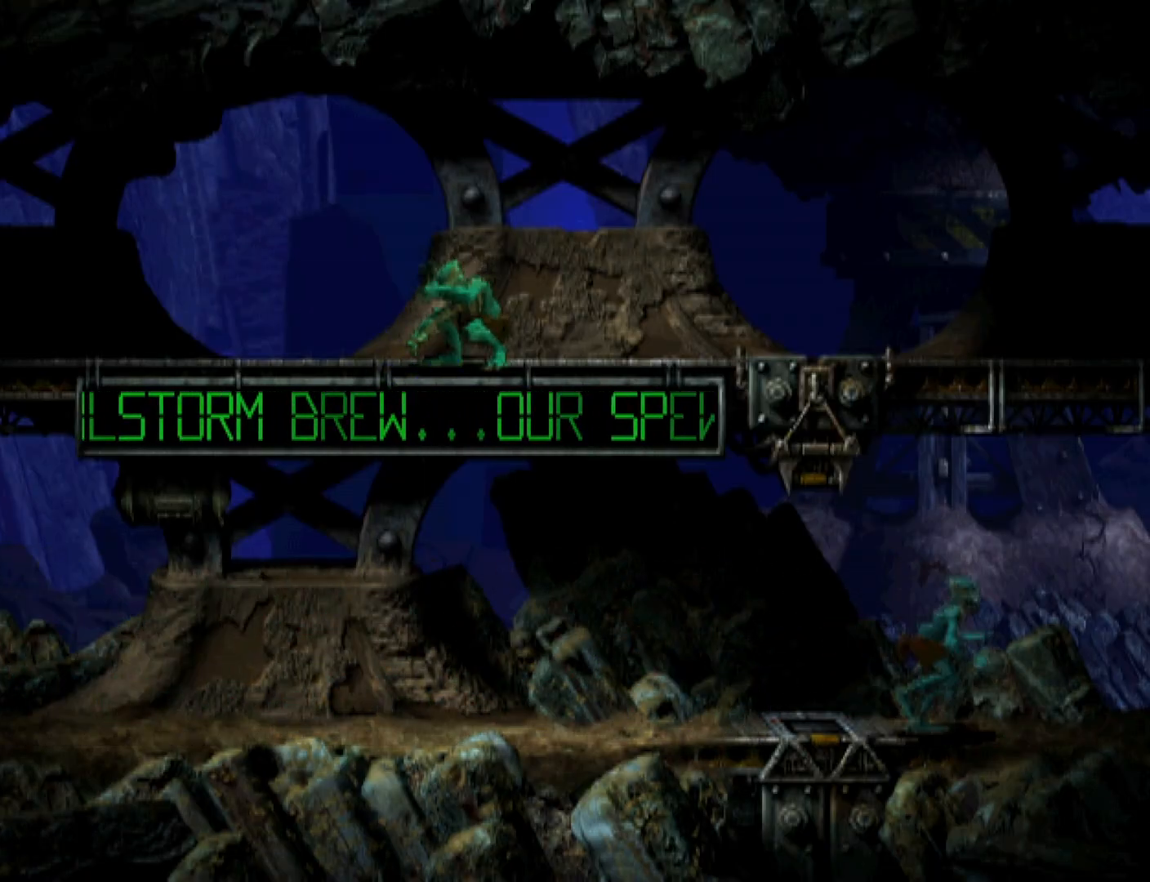
{"buttons": ["DPAD_RIGHT"], "events": [[500, "R1", "up"]]}
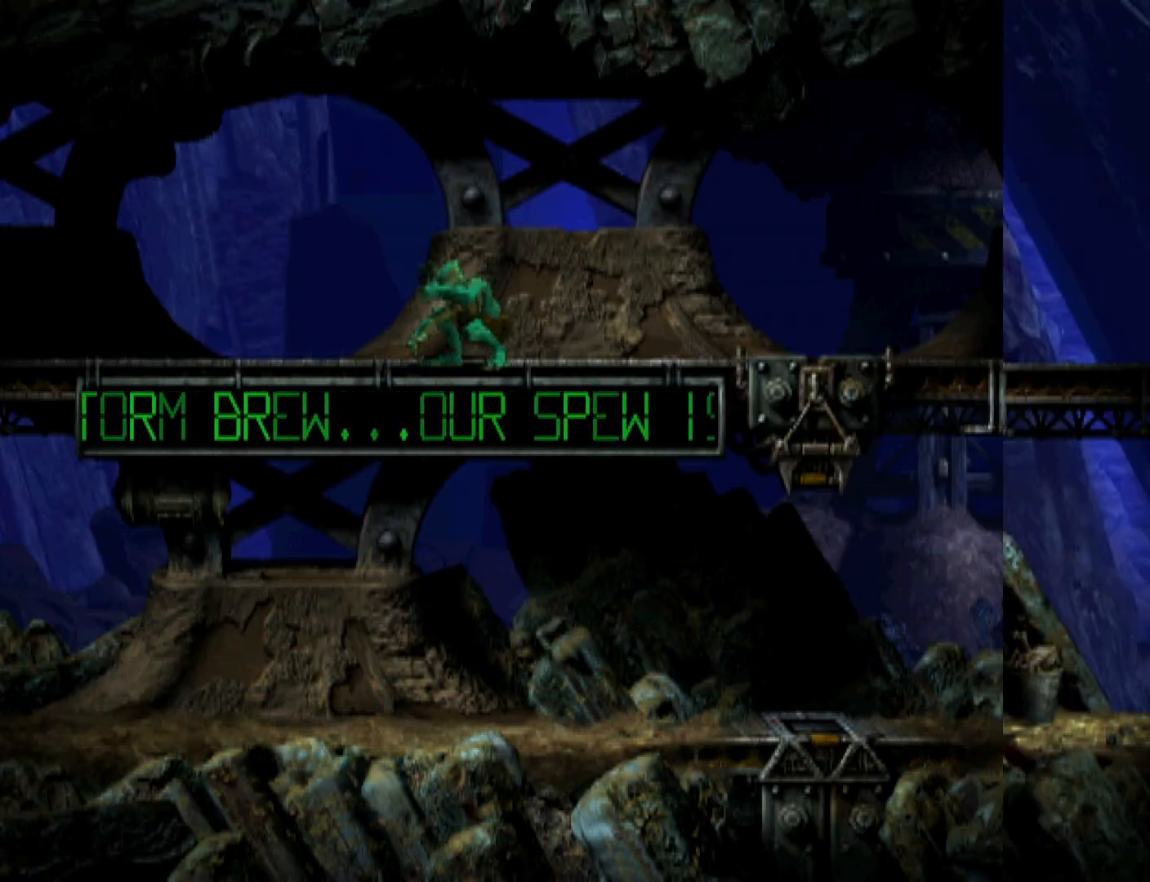
{"buttons": ["DPAD_UP"], "events": [[433, "DPAD_RIGHT", "up"], [467, "DPAD_UP", "down"]]}
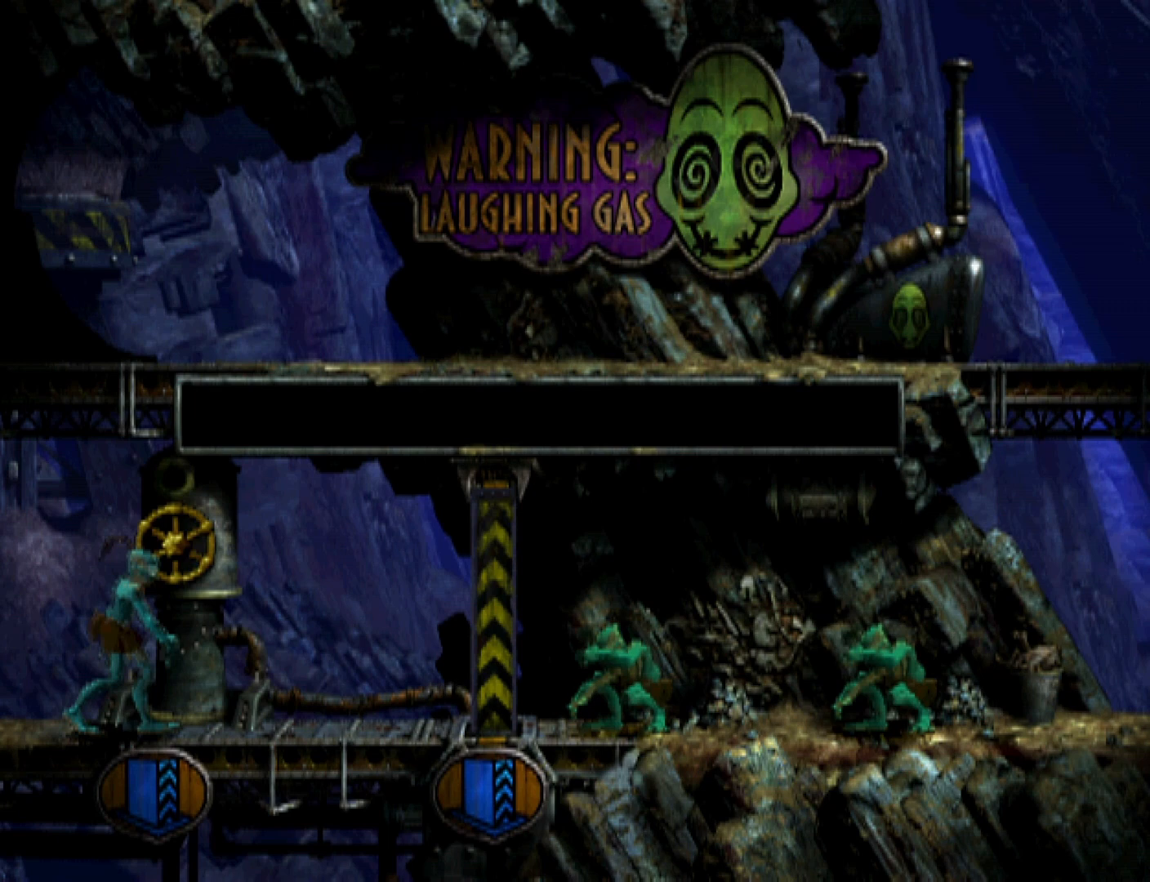
{"buttons": ["DPAD_UP"], "events": []}
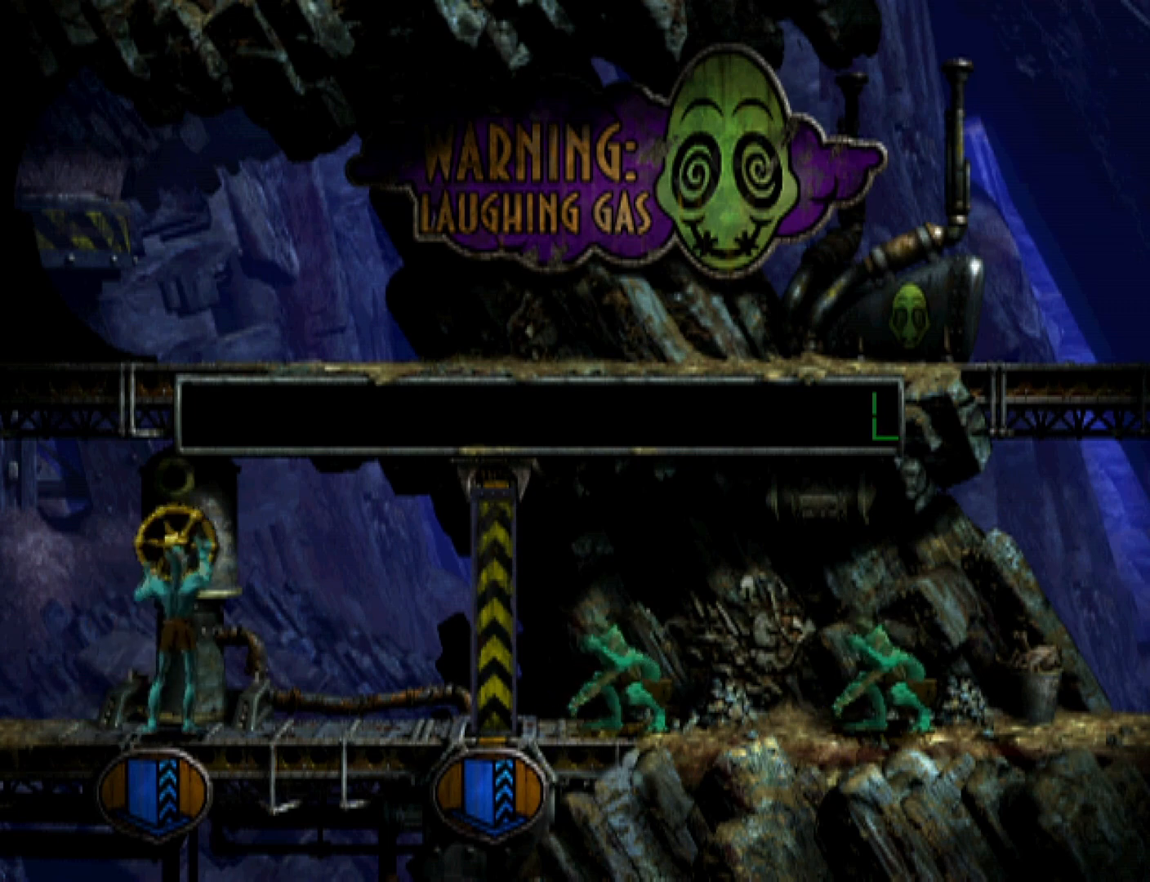
{"buttons": ["DPAD_UP"], "events": []}
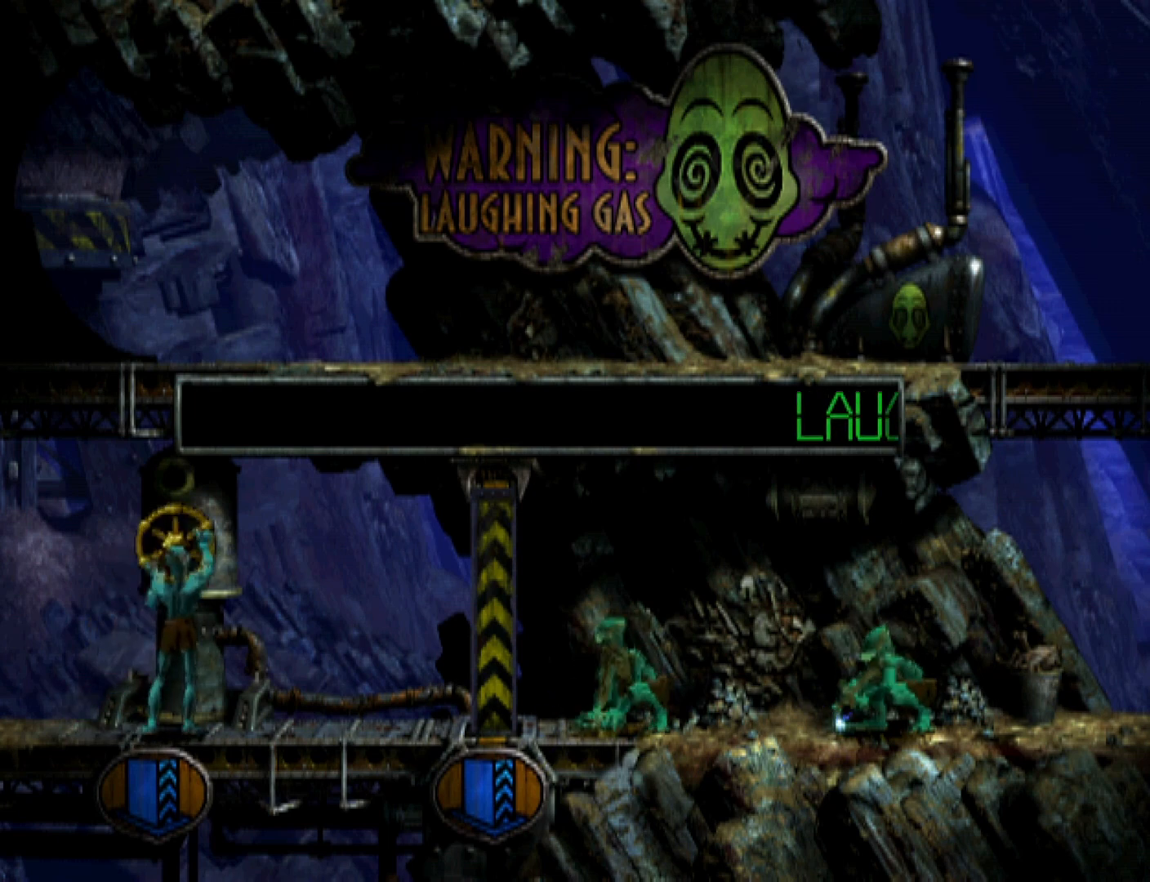
{"buttons": [], "events": [[133, "DPAD_UP", "up"]]}
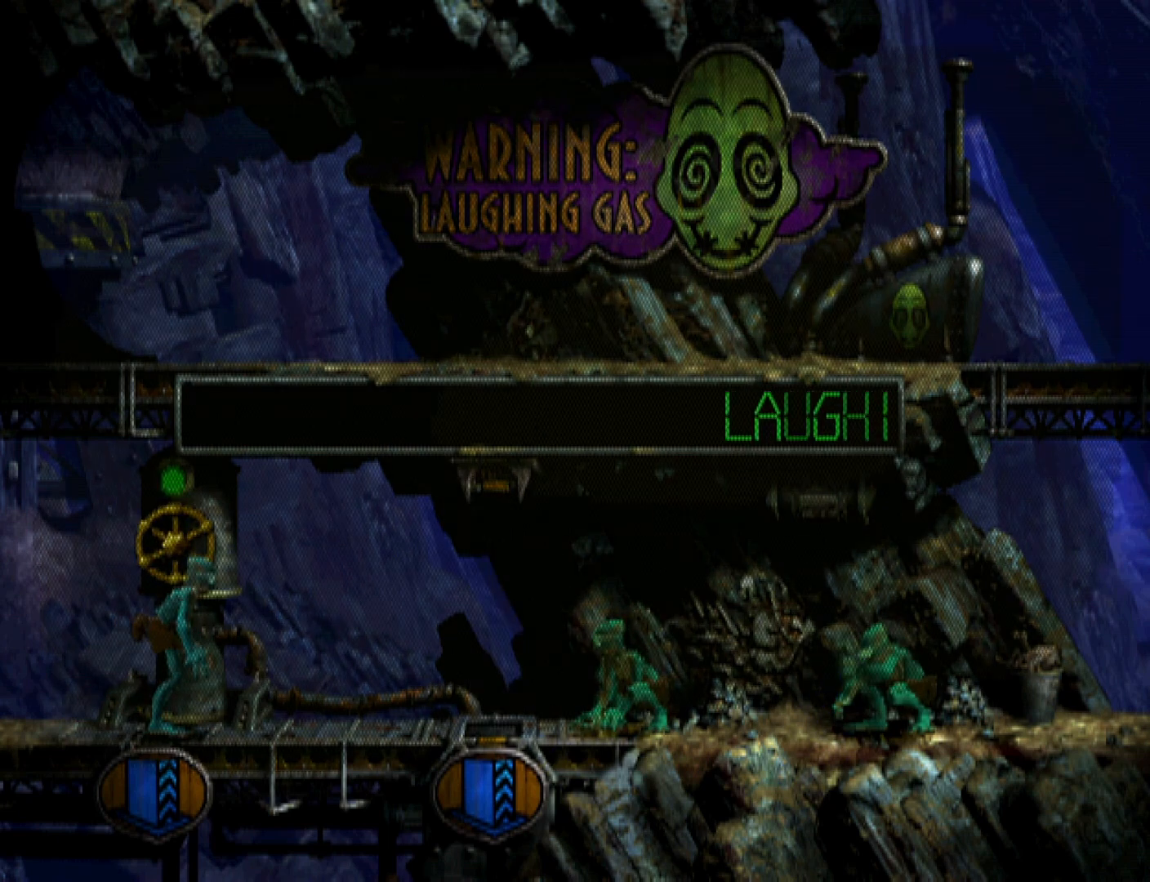
{"buttons": ["R1", "DPAD_RIGHT"], "events": [[33, "DPAD_RIGHT", "down"], [33, "R1", "down"]]}
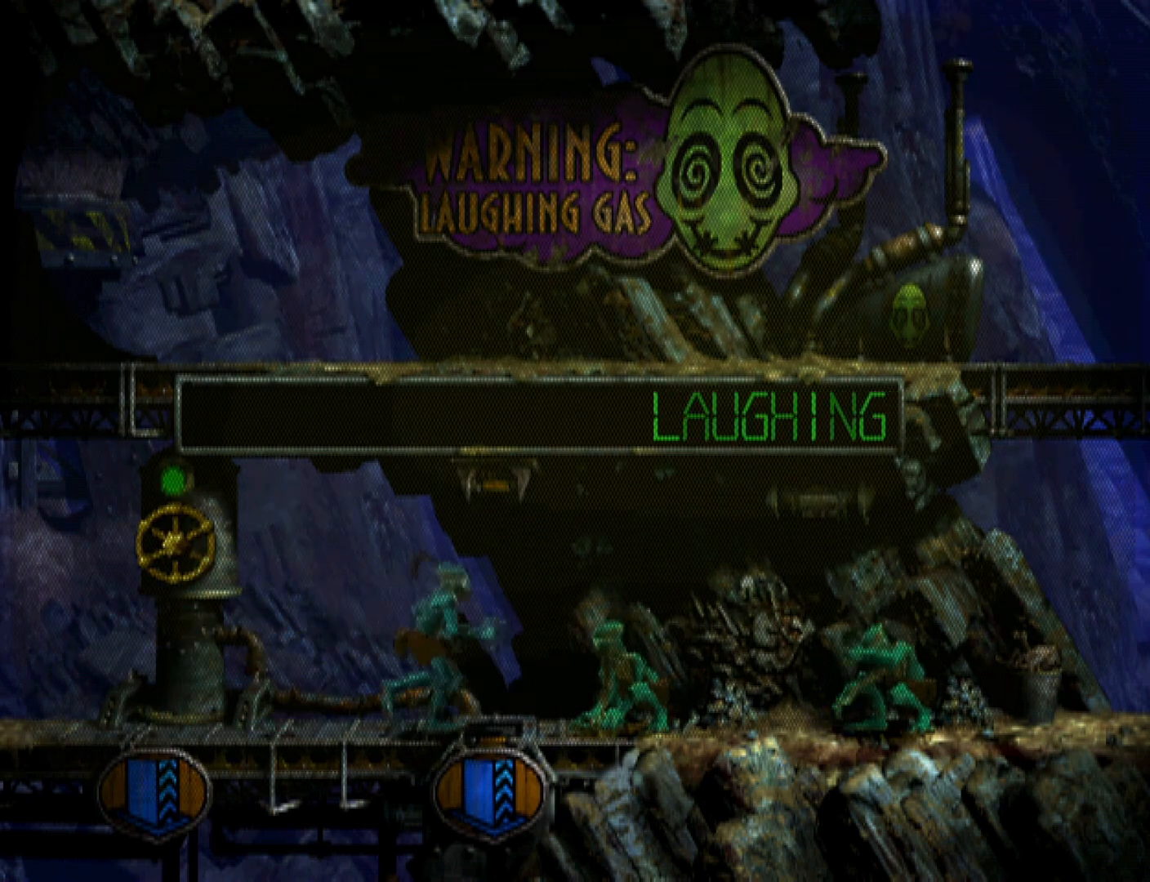
{"buttons": ["R1", "DPAD_RIGHT"], "events": []}
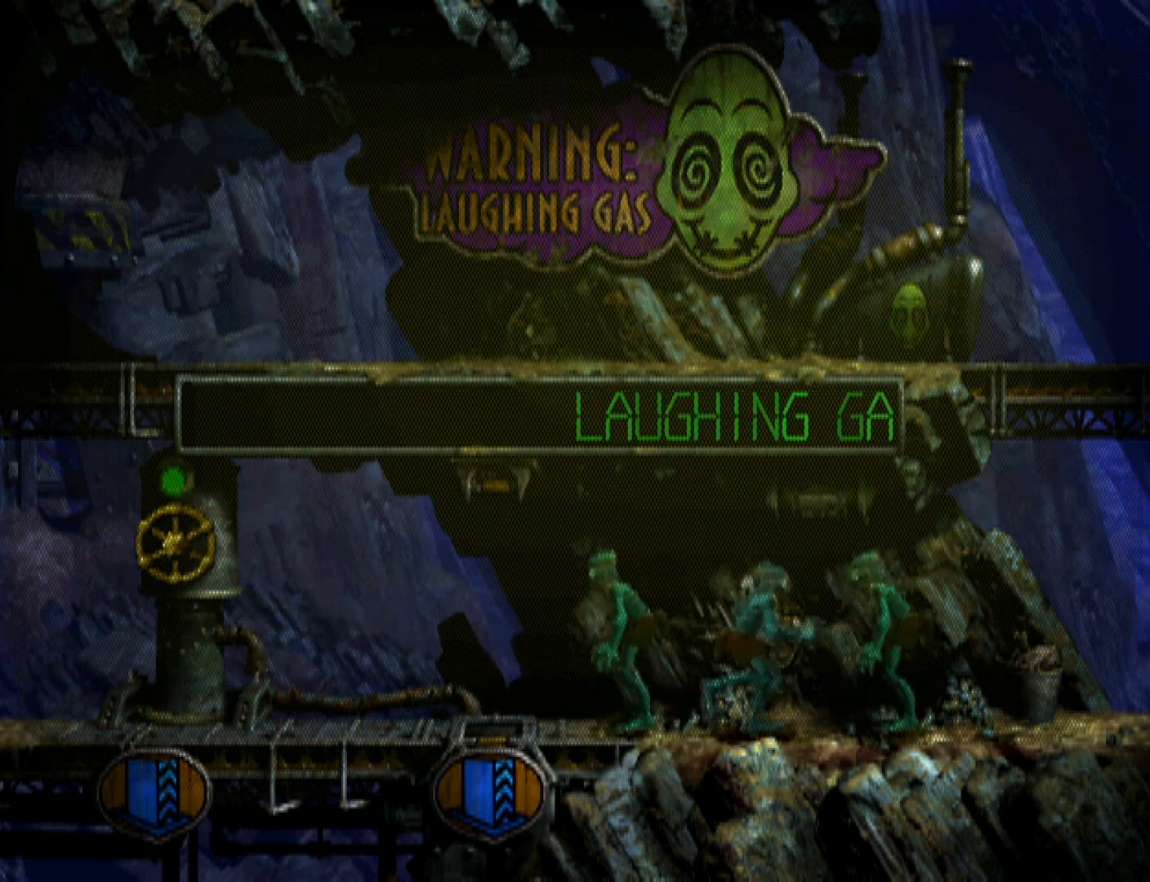
{"buttons": ["R1", "DPAD_RIGHT"], "events": []}
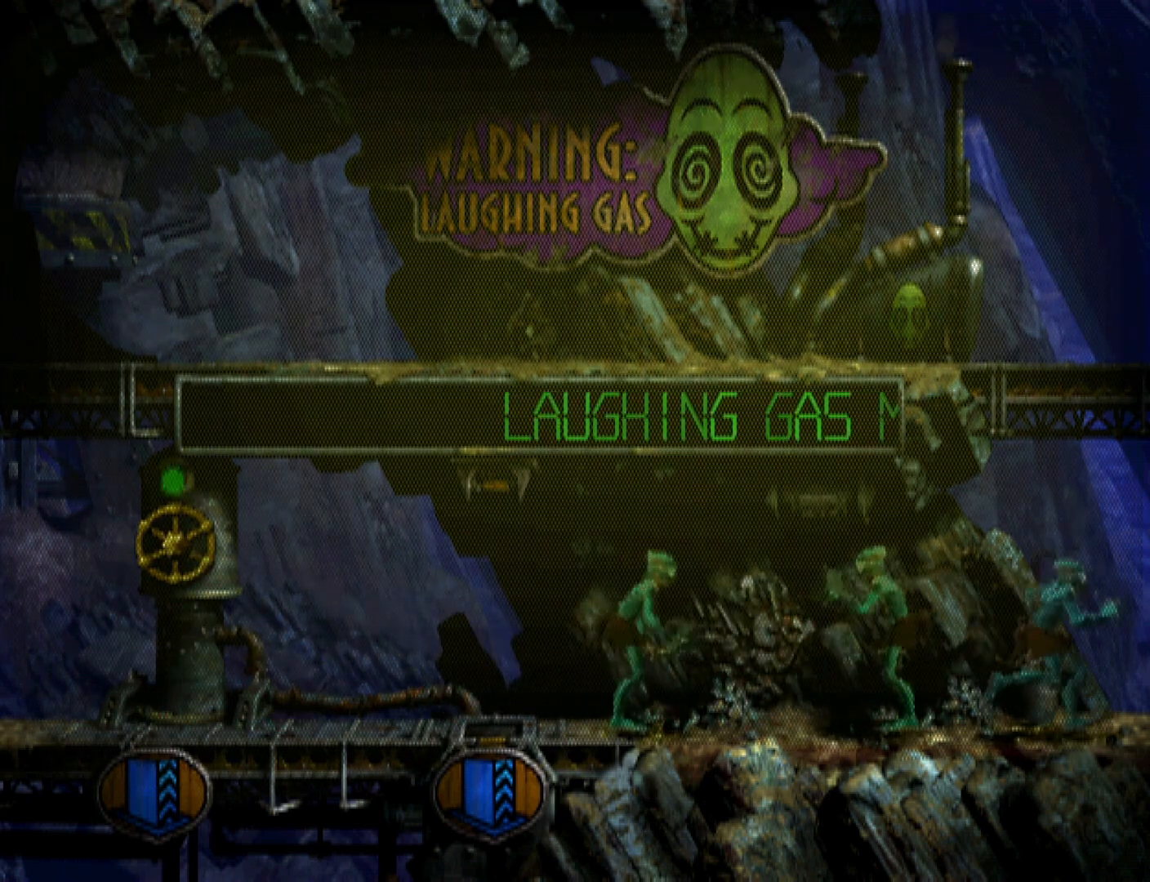
{"buttons": ["R1", "DPAD_RIGHT"], "events": []}
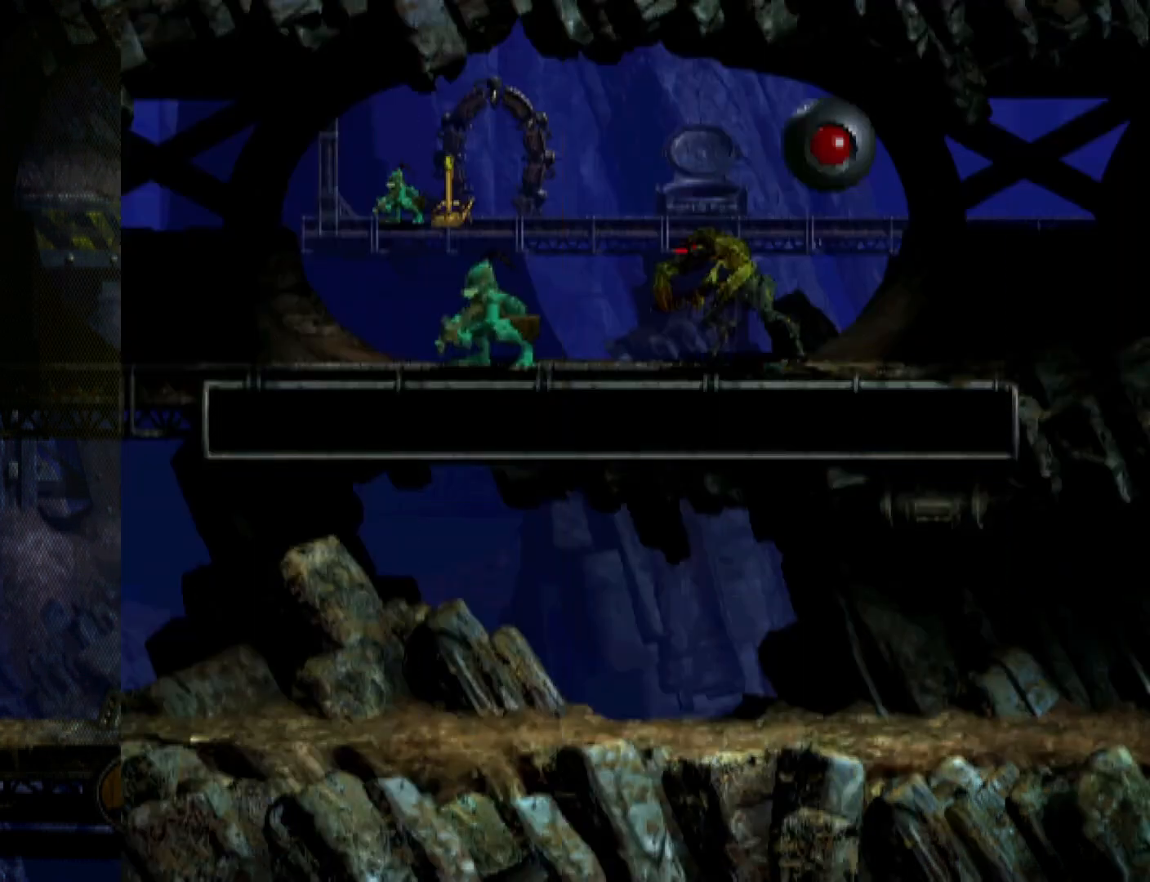
{"buttons": ["R1", "DPAD_RIGHT"], "events": []}
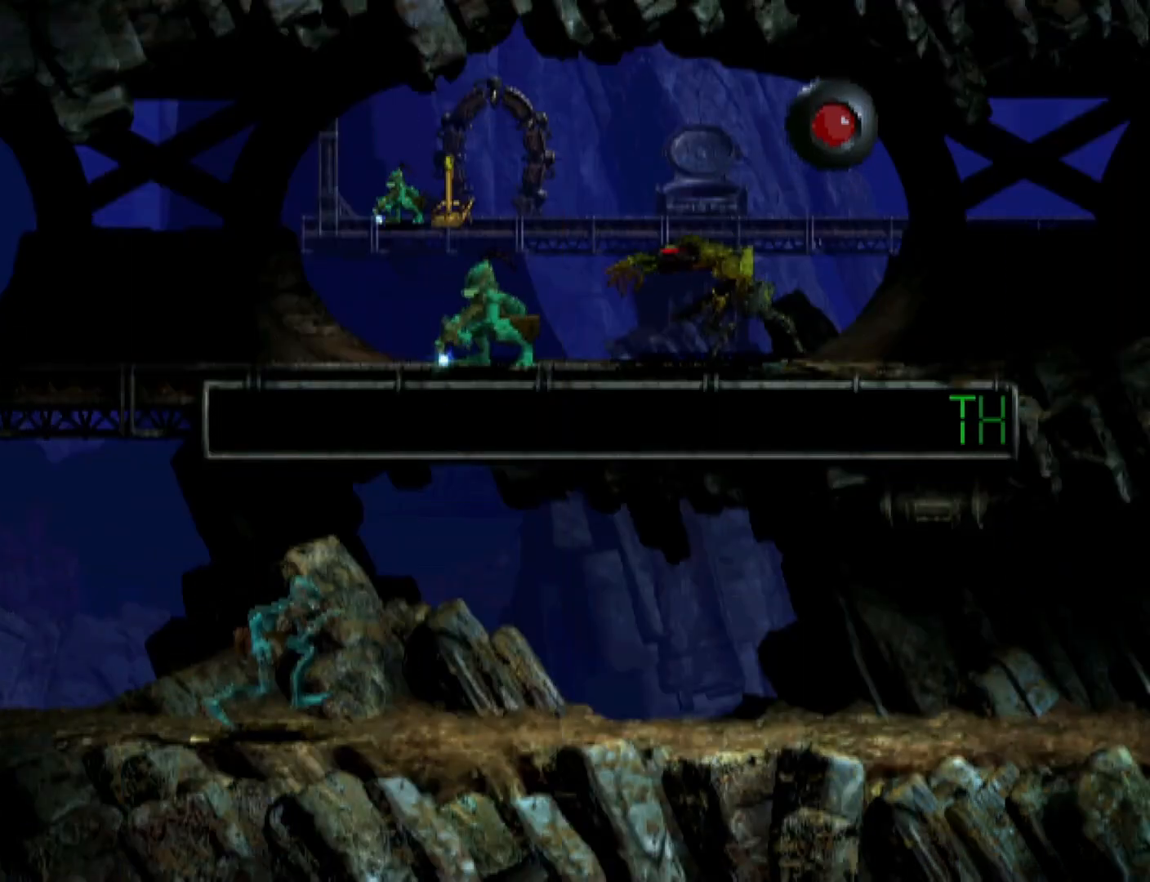
{"buttons": ["R1", "DPAD_RIGHT"], "events": []}
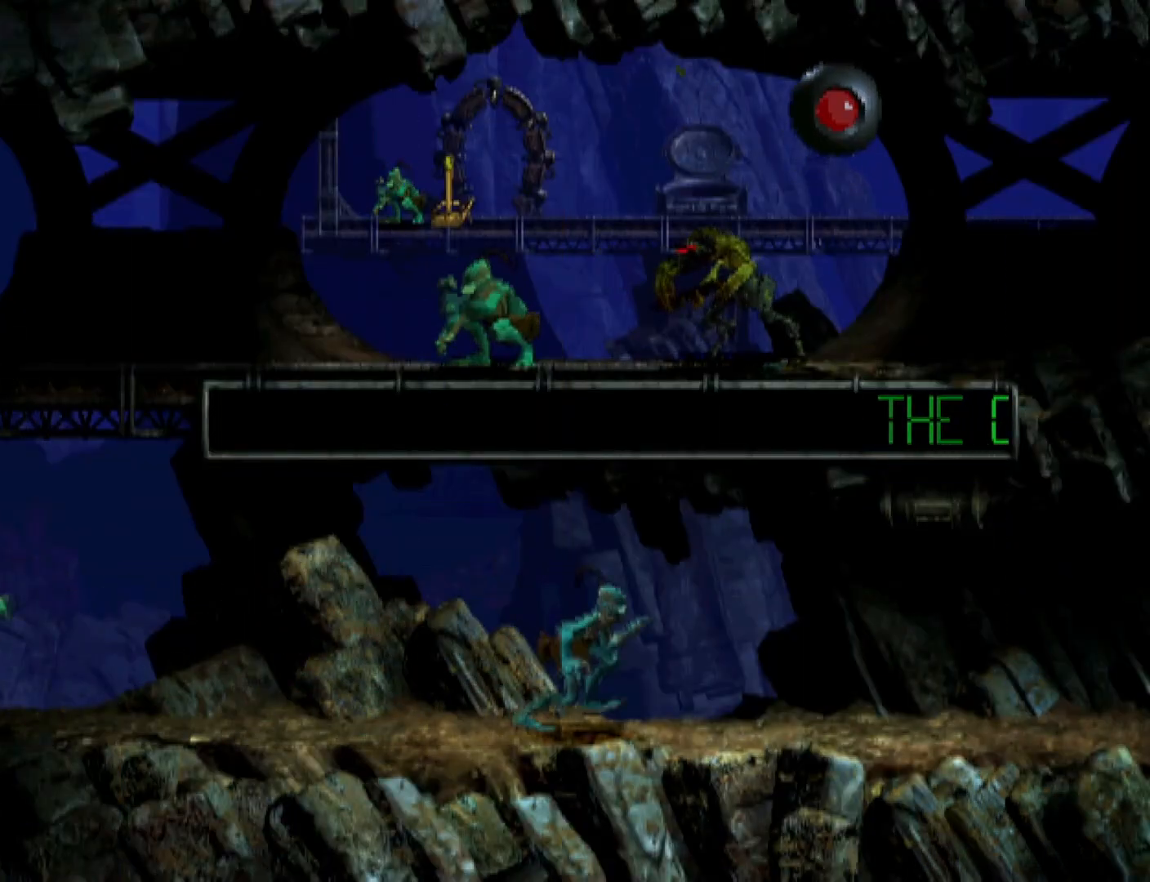
{"buttons": ["R1", "DPAD_RIGHT"], "events": []}
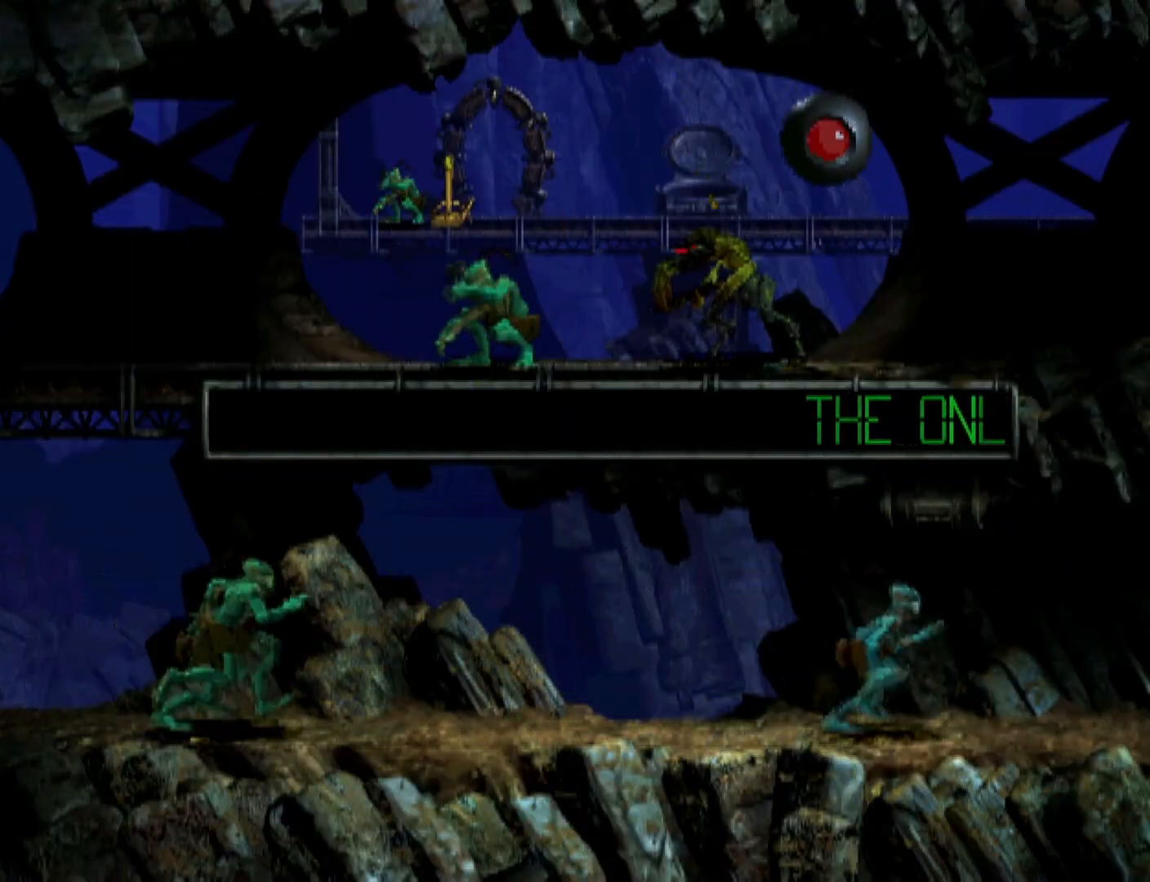
{"buttons": ["DPAD_RIGHT"], "events": [[500, "R1", "up"]]}
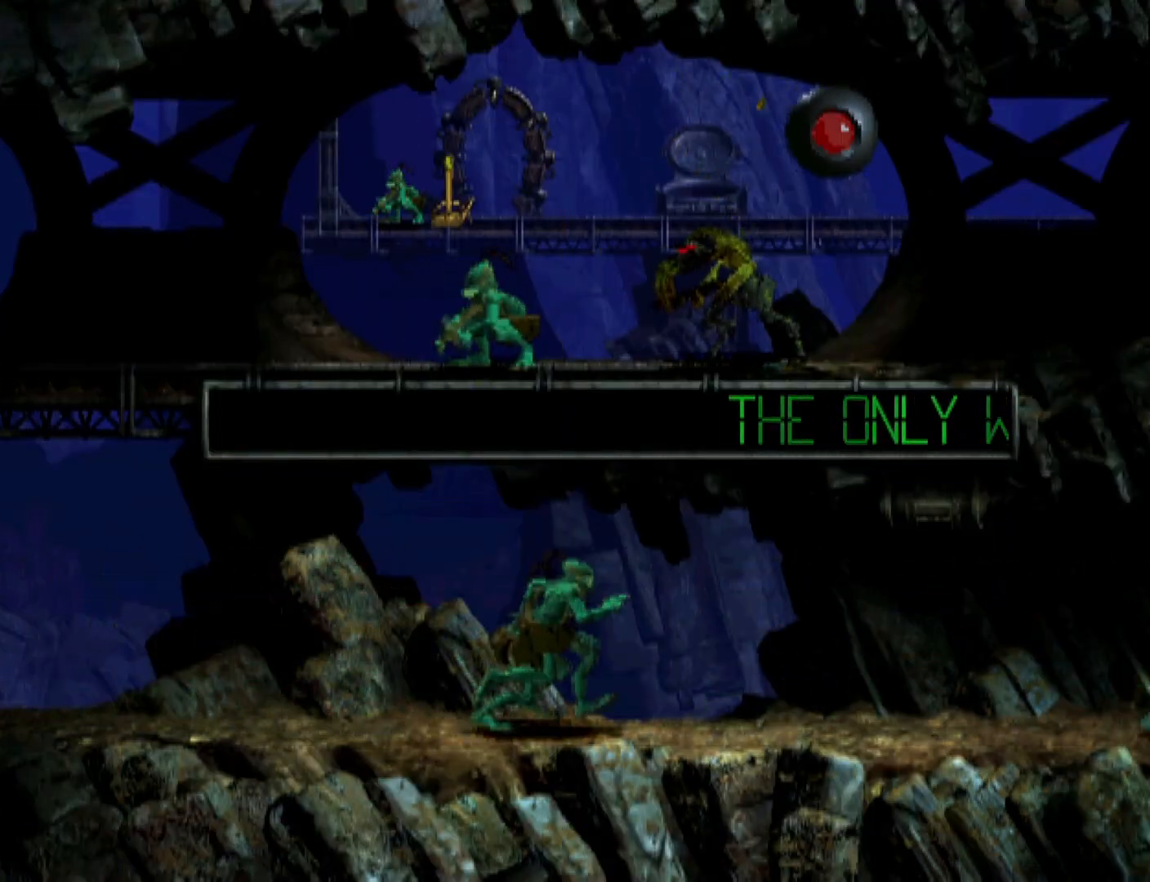
{"buttons": ["DPAD_RIGHT"], "events": []}
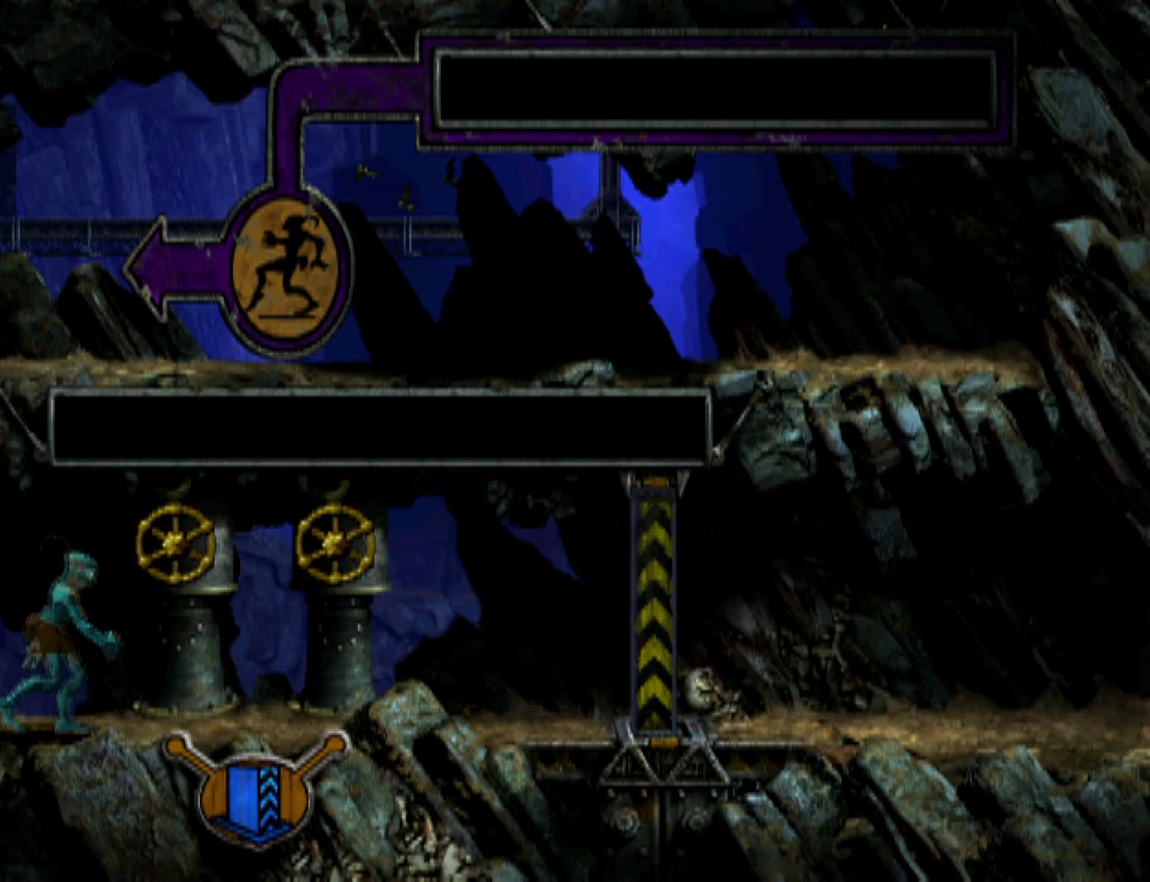
{"buttons": ["DPAD_LEFT"], "events": [[400, "DPAD_RIGHT", "up"], [467, "DPAD_LEFT", "down"]]}
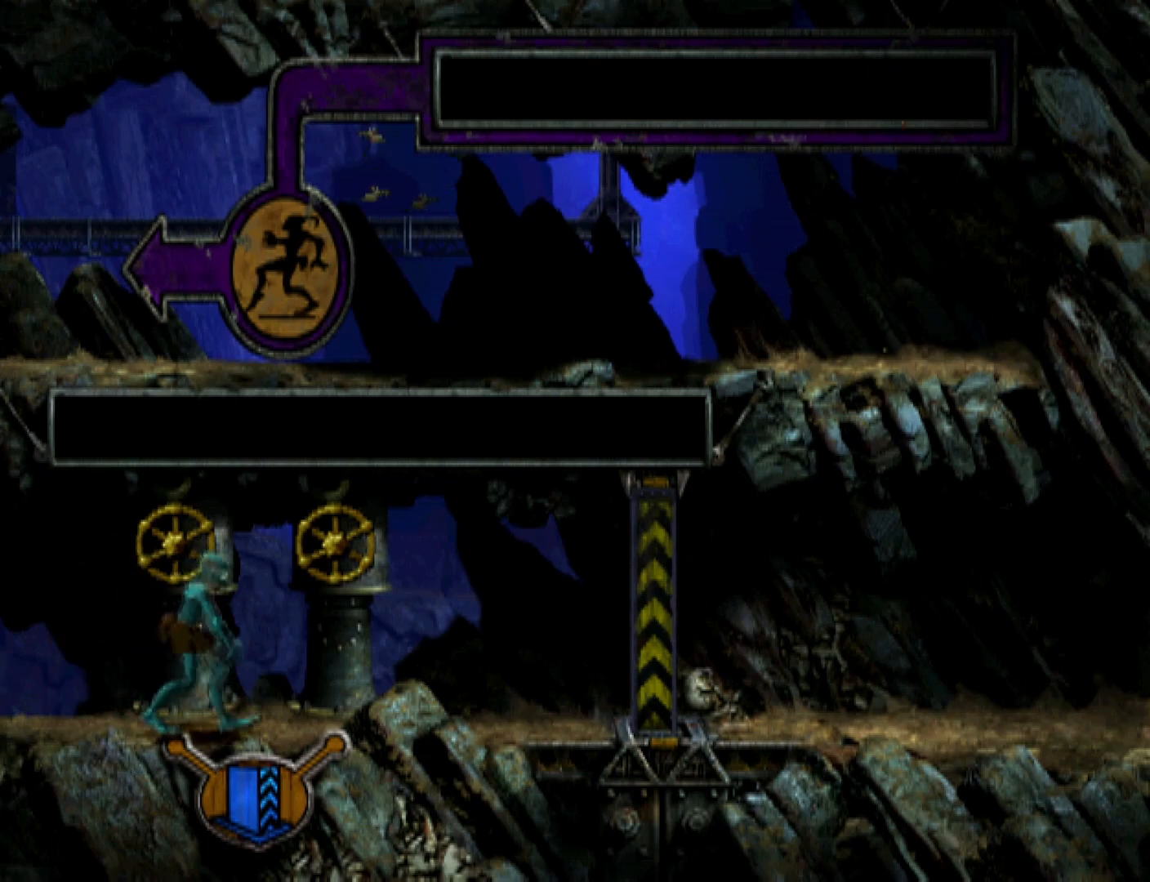
{"buttons": ["L2"], "events": [[367, "DPAD_LEFT", "up"], [500, "L2", "down"]]}
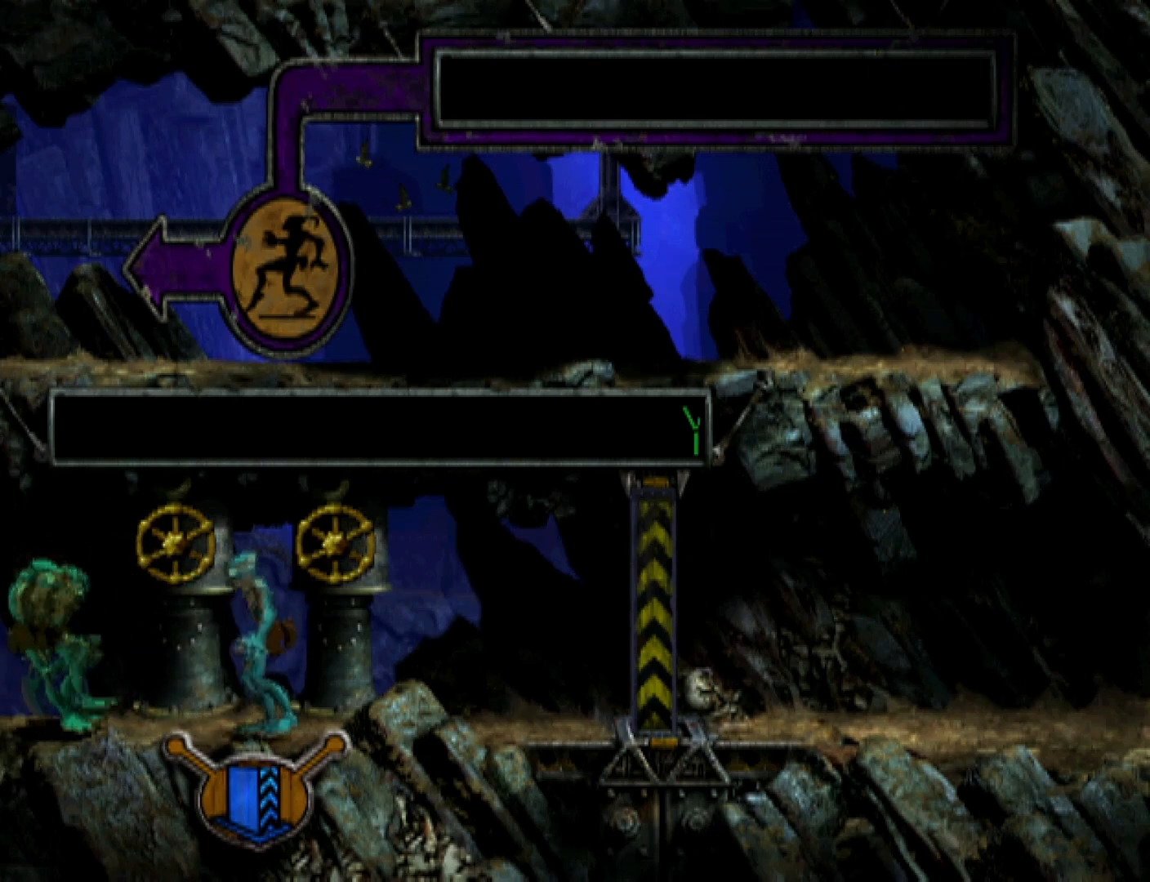
{"buttons": ["DPAD_RIGHT"], "events": [[100, "CROSS", "down"], [333, "L2", "up"], [367, "CROSS", "up"], [400, "DPAD_RIGHT", "down"]]}
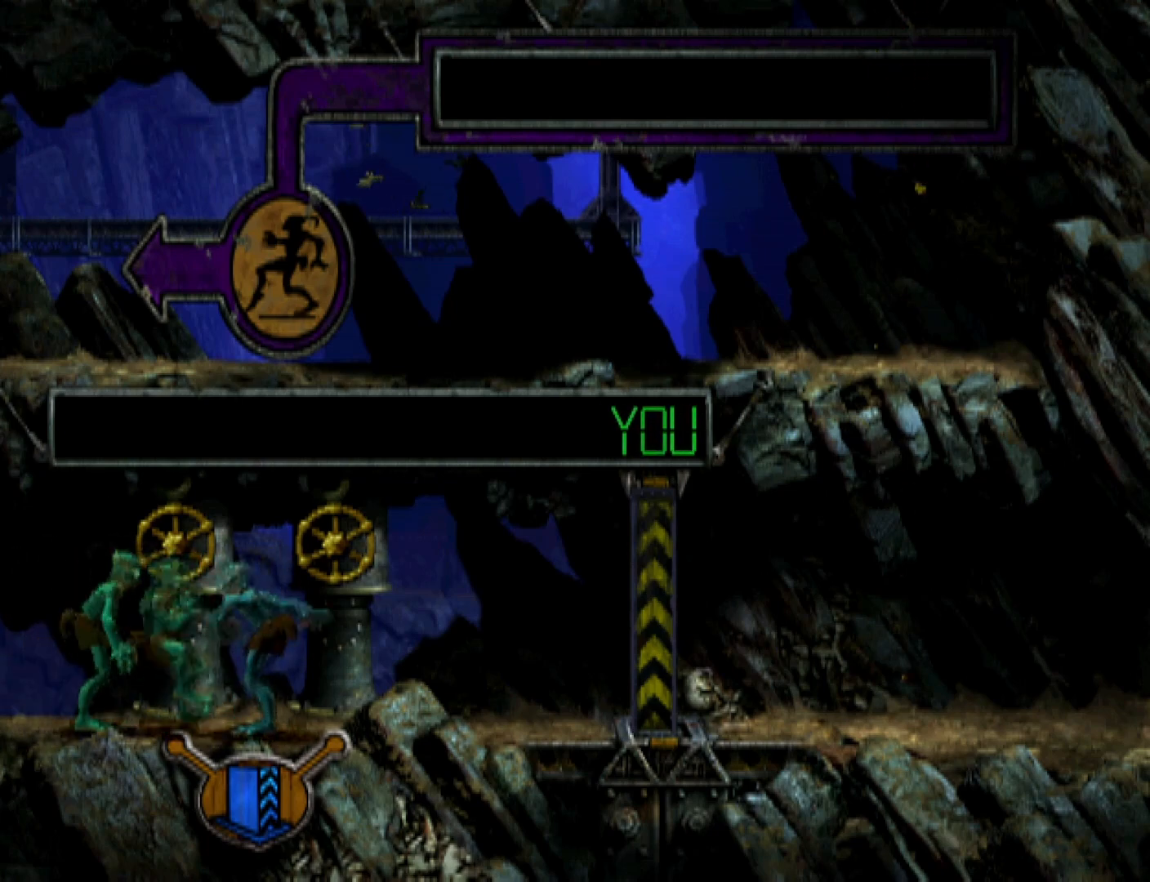
{"buttons": [], "events": [[433, "DPAD_RIGHT", "up"]]}
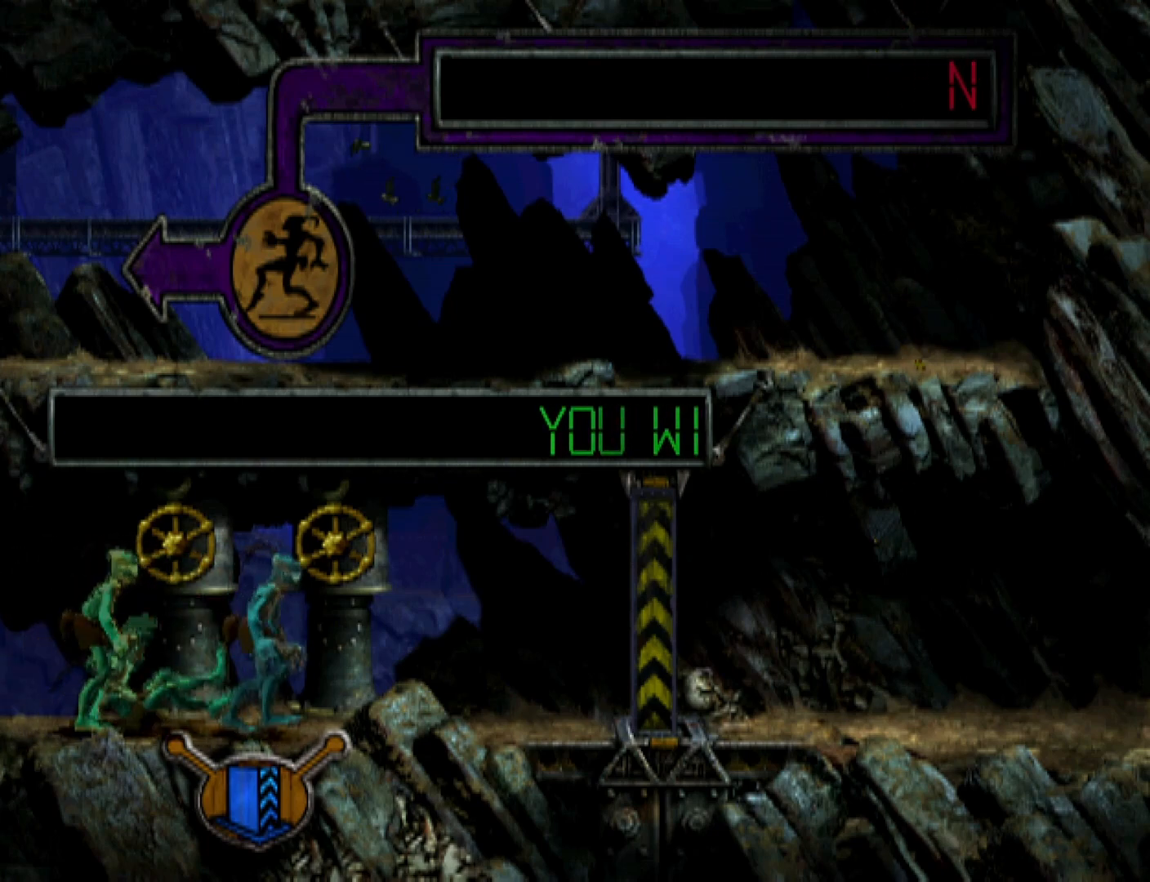
{"buttons": [], "events": [[100, "L1", "down"], [267, "CIRCLE", "down"], [467, "L1", "up"], [500, "CIRCLE", "up"]]}
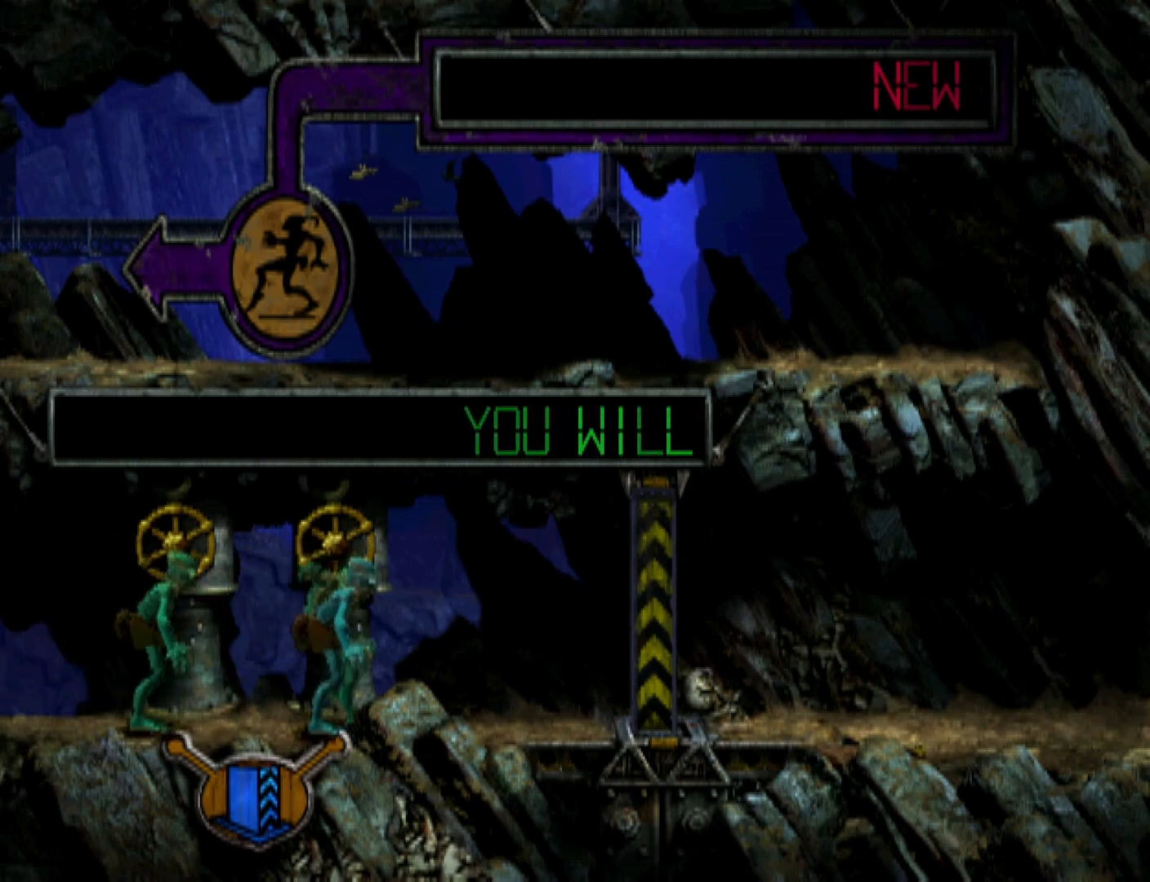
{"buttons": ["DPAD_UP"], "events": [[333, "DPAD_UP", "down"]]}
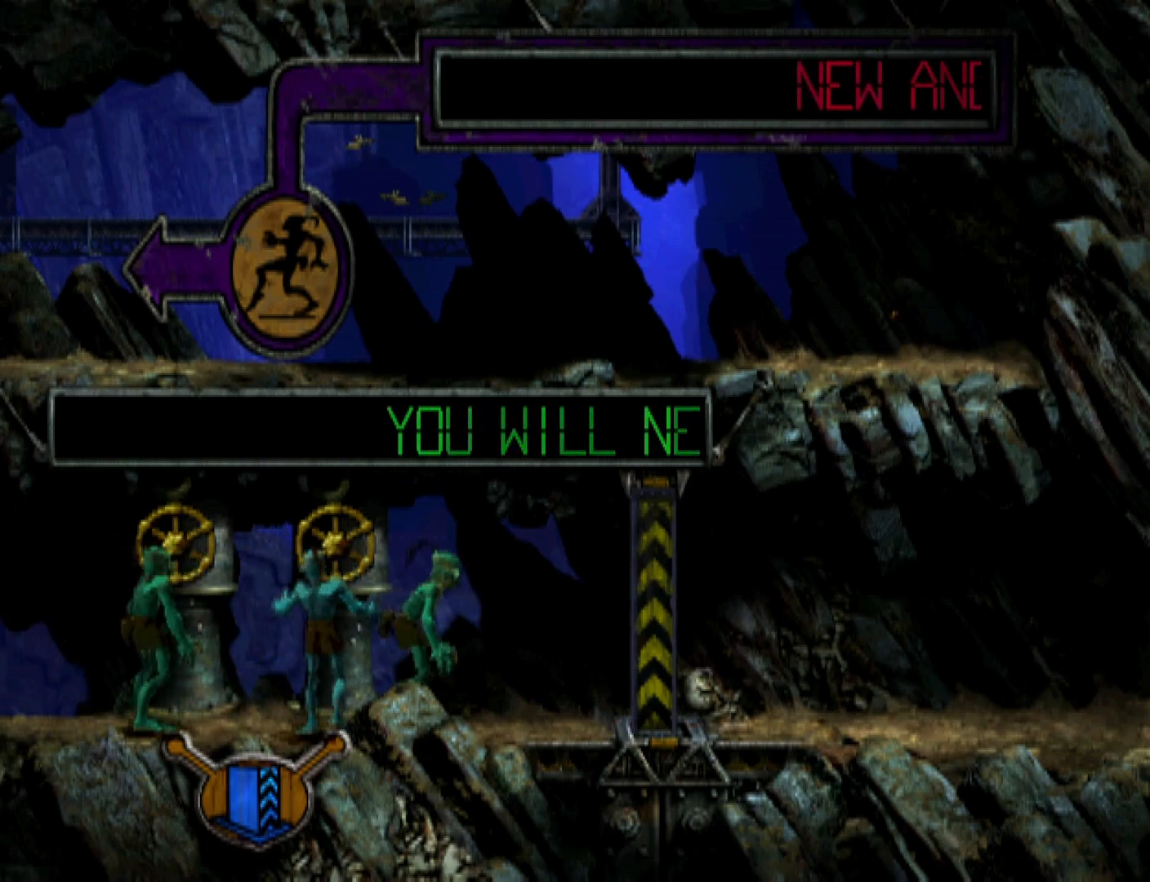
{"buttons": ["DPAD_UP"], "events": []}
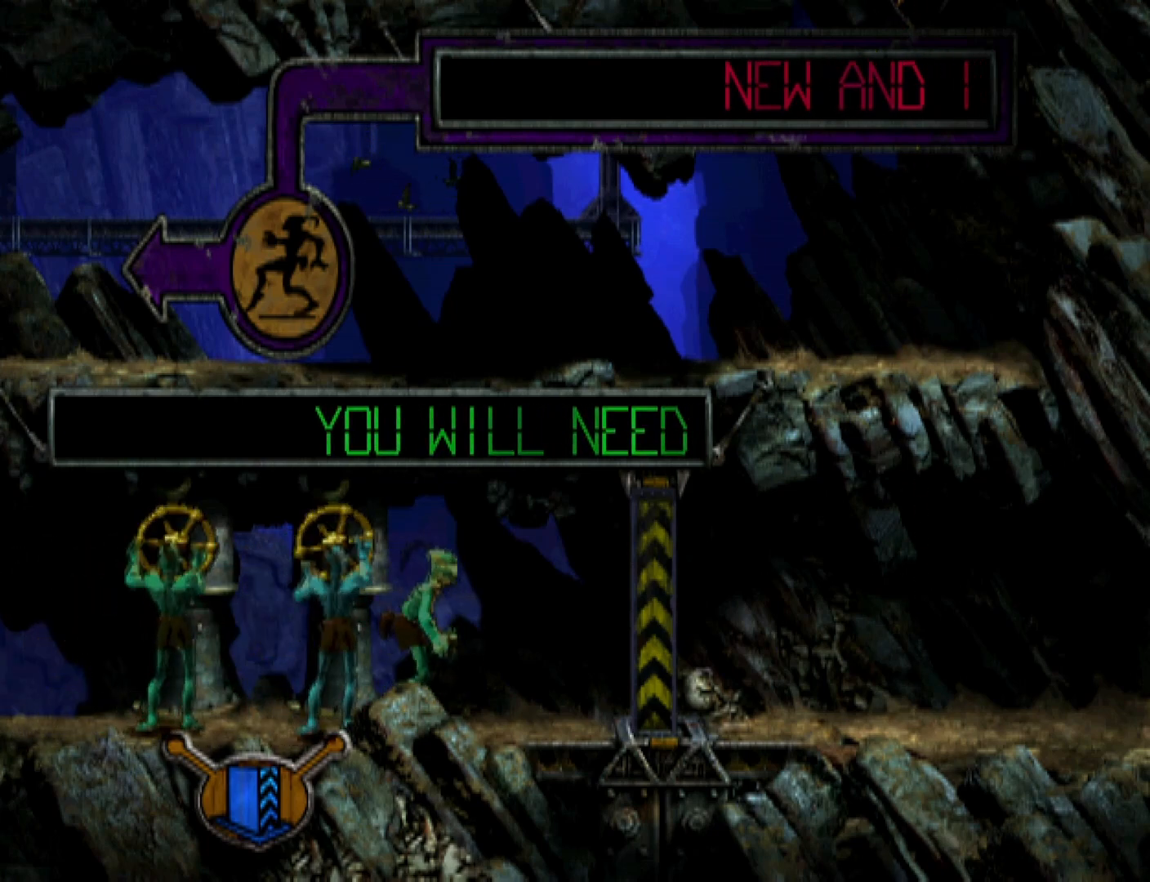
{"buttons": ["R1", "DPAD_RIGHT"], "events": [[333, "DPAD_UP", "up"], [367, "DPAD_RIGHT", "down"], [367, "R1", "down"]]}
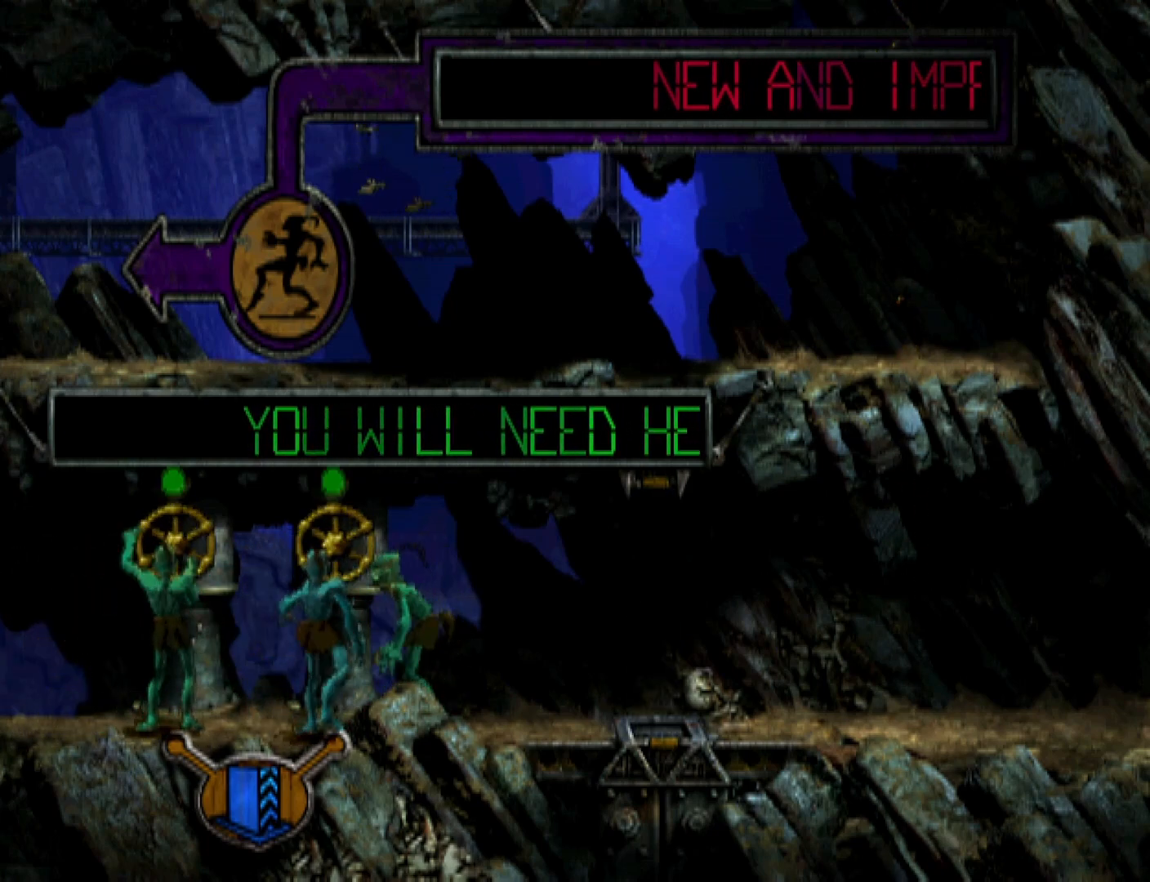
{"buttons": ["R1", "DPAD_RIGHT"], "events": []}
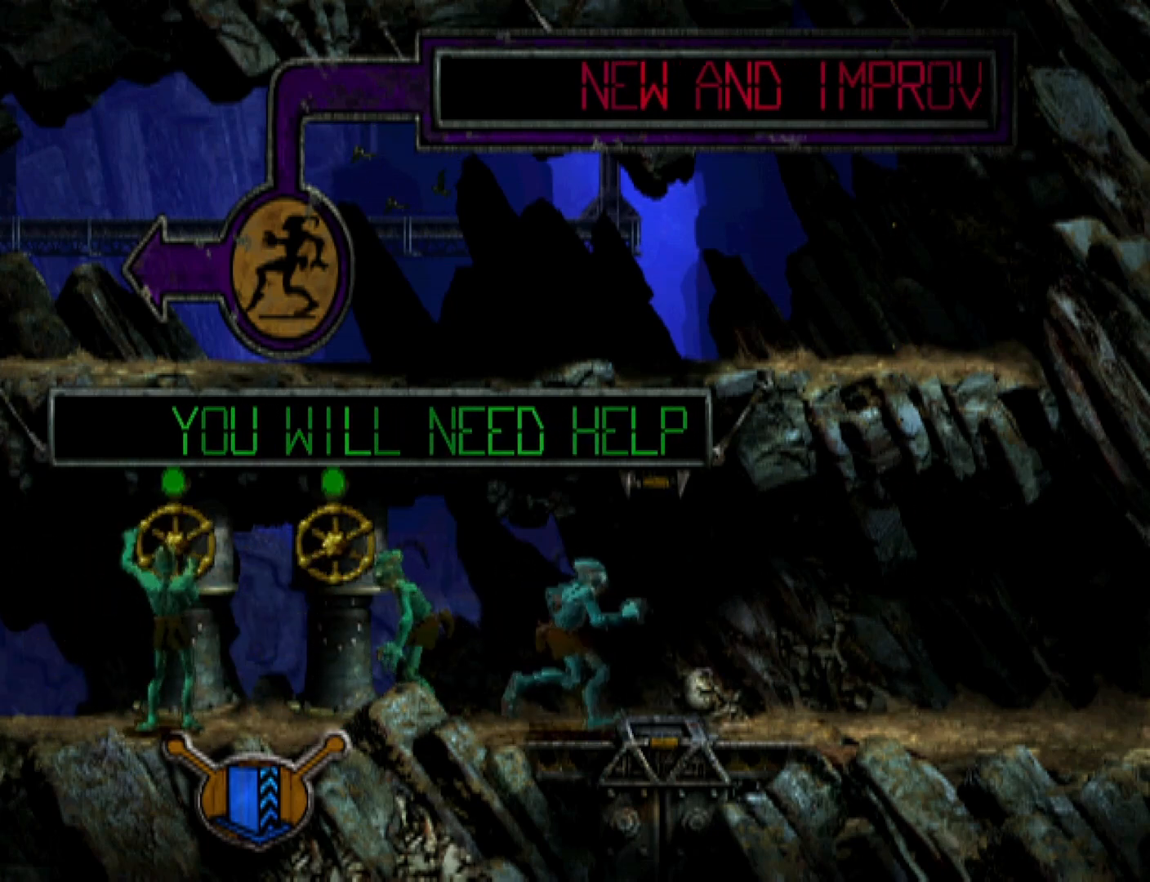
{"buttons": ["R1", "DPAD_RIGHT"], "events": []}
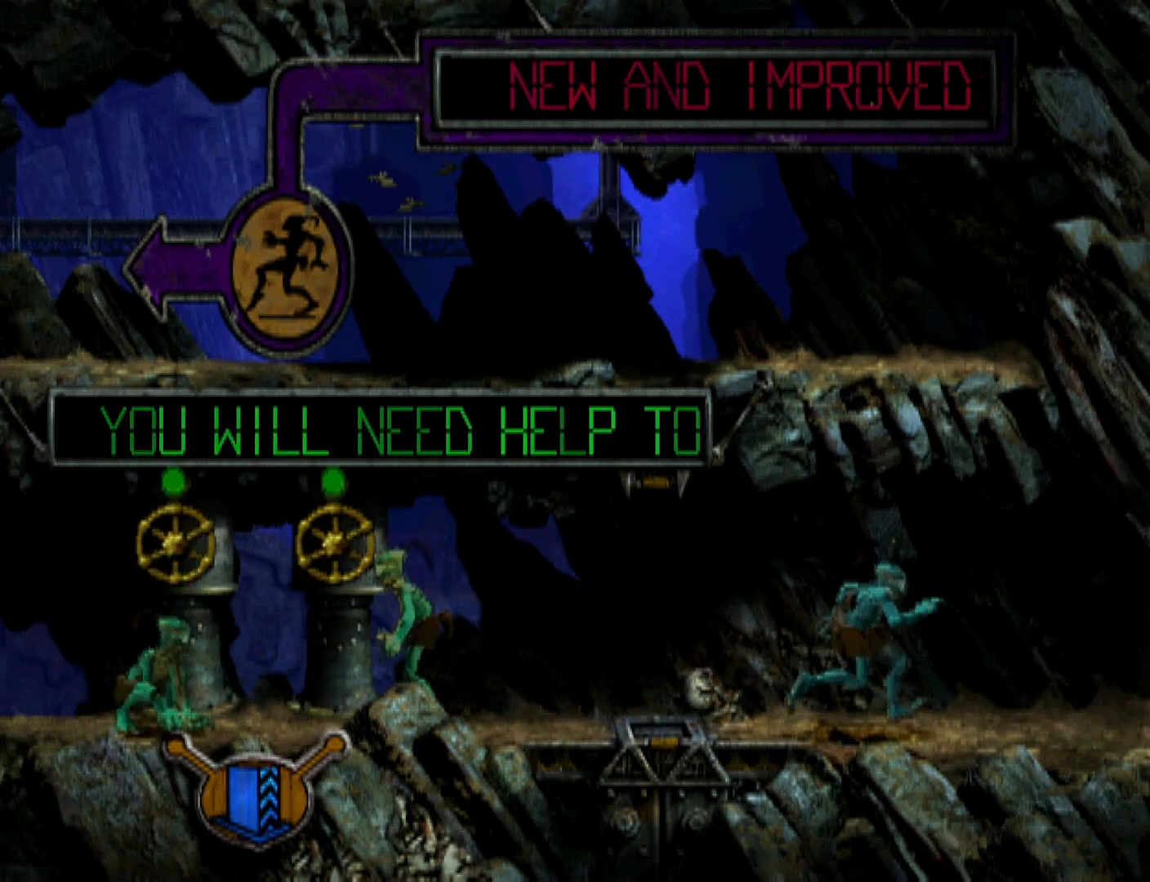
{"buttons": ["R1", "DPAD_RIGHT"], "events": []}
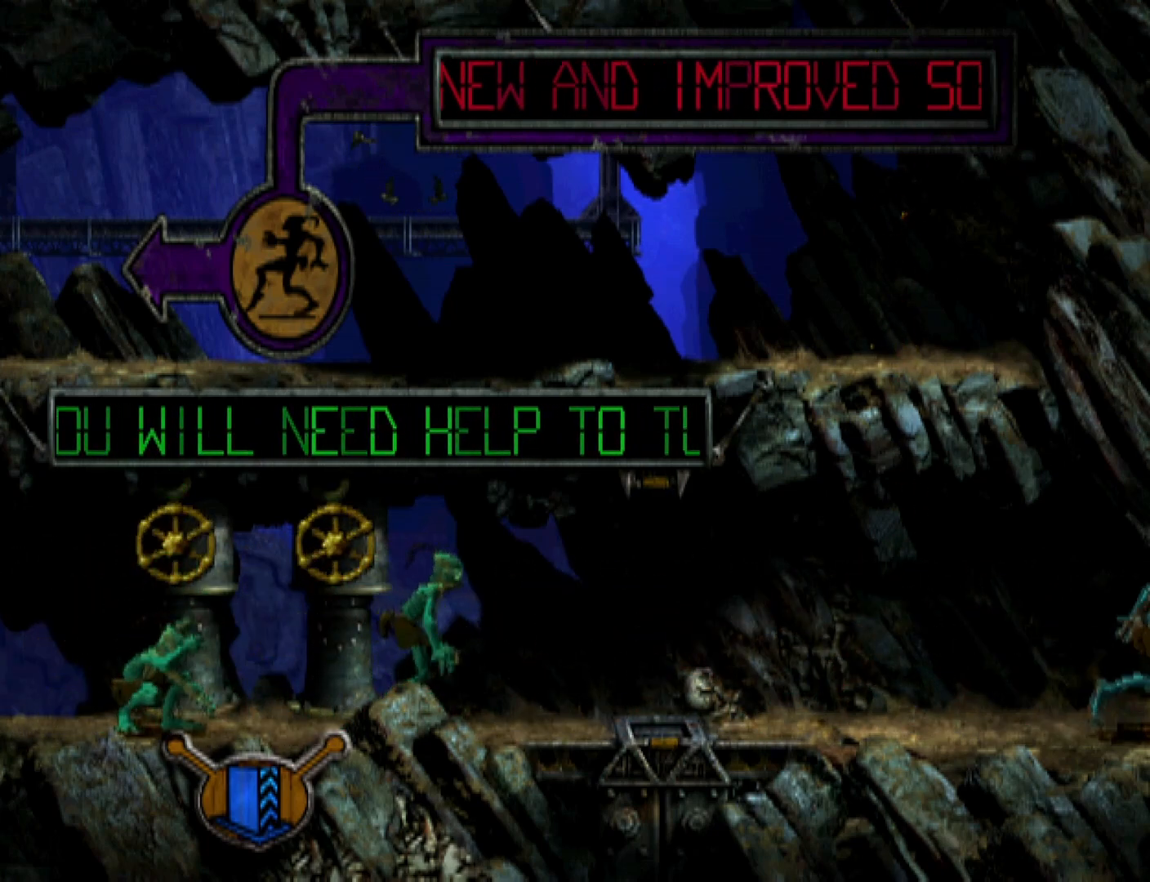
{"buttons": ["R1", "DPAD_RIGHT"], "events": []}